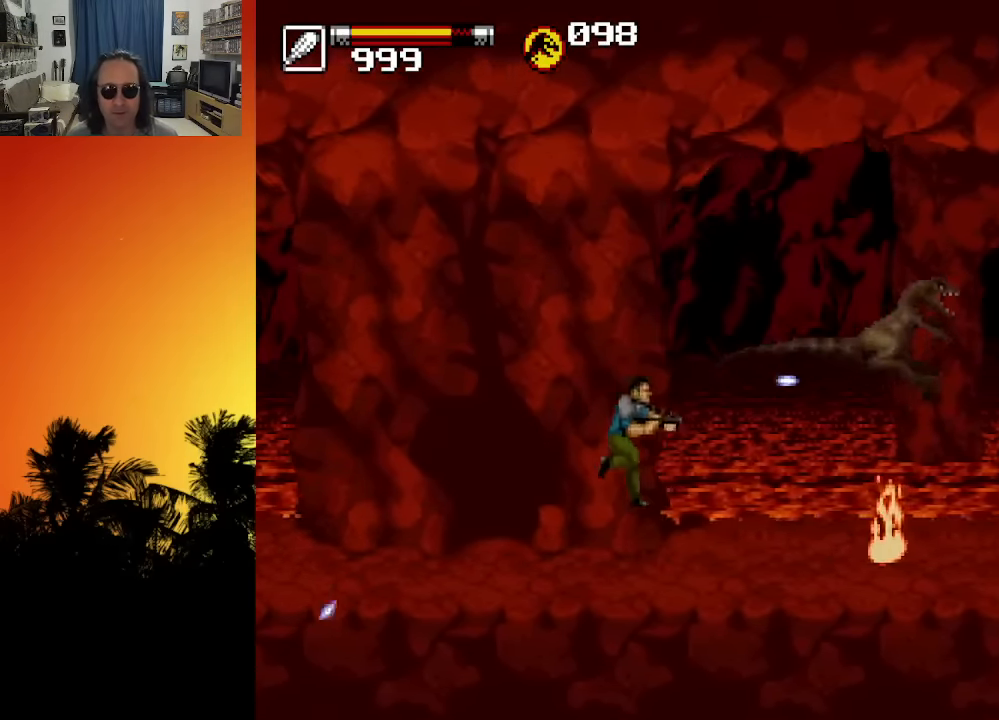
Gameplay with a controller (Xbox layout); each line is a JSON object with the inputs held at the frame after it (dt_ms = milliseconds from this image to that frame). "events" lists button and stick changes between this image and that frame as [ms after this image, input, new state], when the widget could be followed in between. Not read: A L3 R3.
{"dt_ms": 500, "buttons": [], "left_stick": "center", "right_stick": "center", "events": [[50, "X", "up"], [100, "X", "down"], [150, "X", "up"], [216, "X", "down"], [250, "X", "up"], [316, "X", "down"], [366, "X", "up"], [416, "X", "down"], [466, "X", "up"]]}
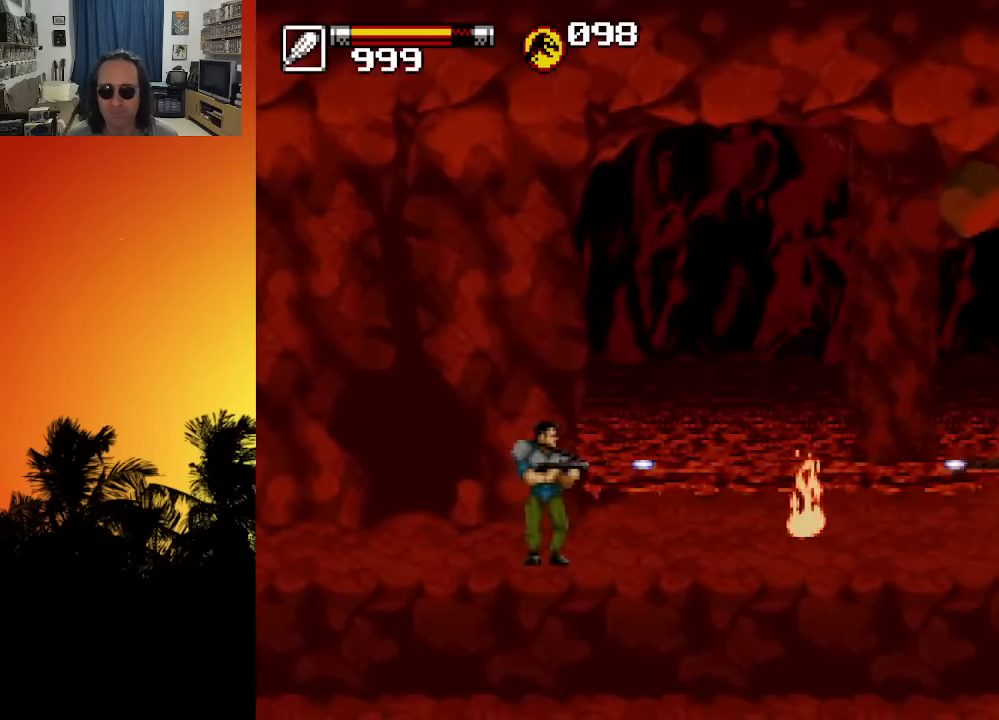
{"dt_ms": 500, "buttons": ["X"], "left_stick": "center", "right_stick": "center", "events": [[33, "X", "down"], [50, "X", "up"], [133, "X", "down"], [183, "X", "up"], [250, "X", "down"], [300, "X", "up"], [350, "X", "down"], [400, "X", "up"], [450, "X", "down"]]}
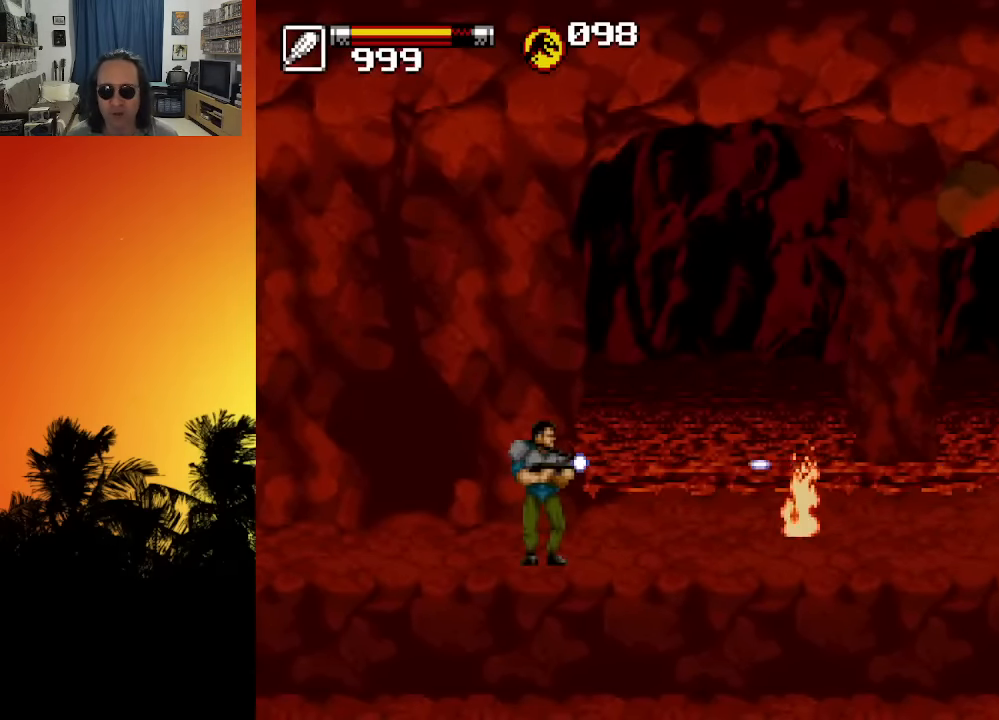
{"dt_ms": 500, "buttons": ["X", "DPAD_RIGHT"], "left_stick": "center", "right_stick": "center", "events": [[16, "X", "up"], [66, "X", "down"], [116, "X", "up"], [183, "X", "down"], [250, "X", "up"], [266, "X", "down"], [366, "DPAD_RIGHT", "down"]]}
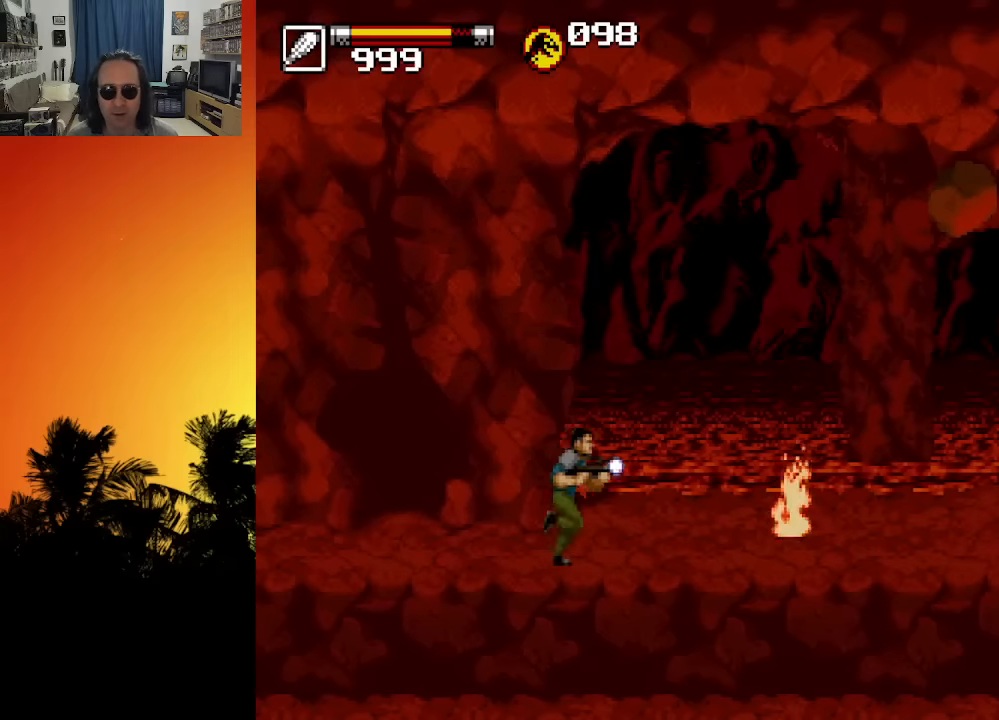
{"dt_ms": 500, "buttons": ["X"], "left_stick": "center", "right_stick": "center", "events": [[83, "DPAD_RIGHT", "up"]]}
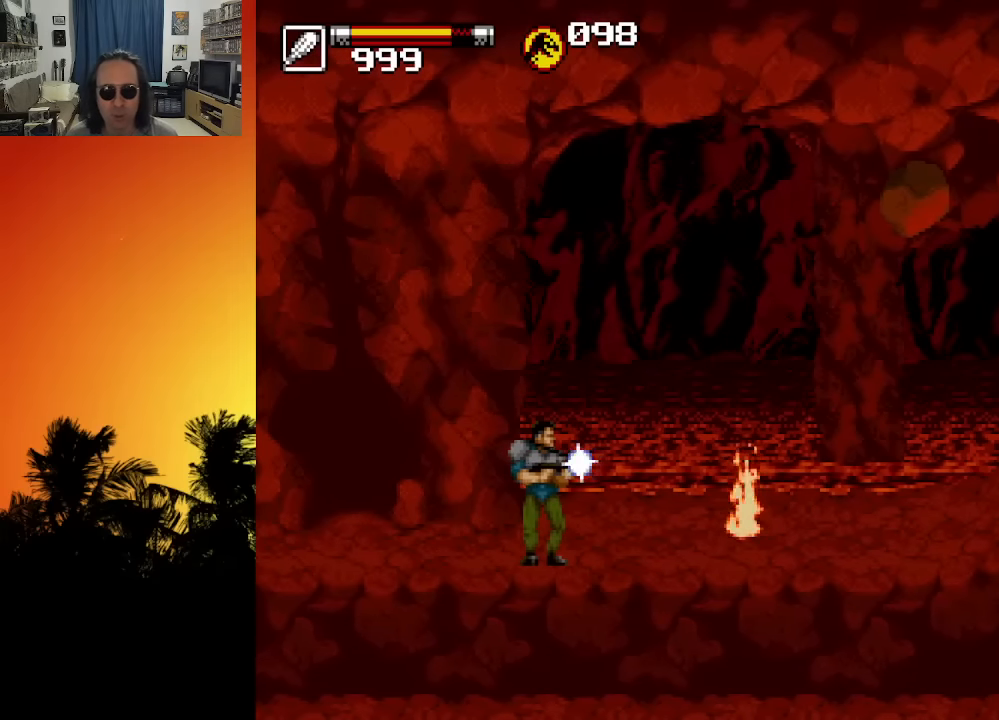
{"dt_ms": 500, "buttons": ["X", "DPAD_RIGHT"], "left_stick": "center", "right_stick": "center", "events": [[150, "DPAD_RIGHT", "down"]]}
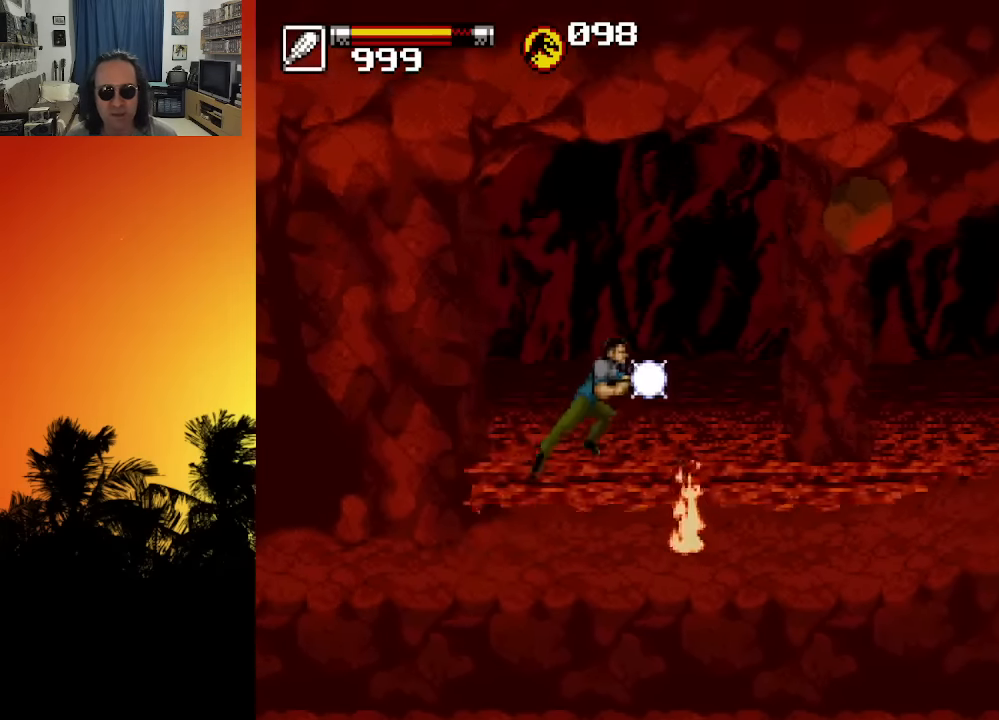
{"dt_ms": 500, "buttons": ["X", "DPAD_RIGHT"], "left_stick": "center", "right_stick": "center", "events": []}
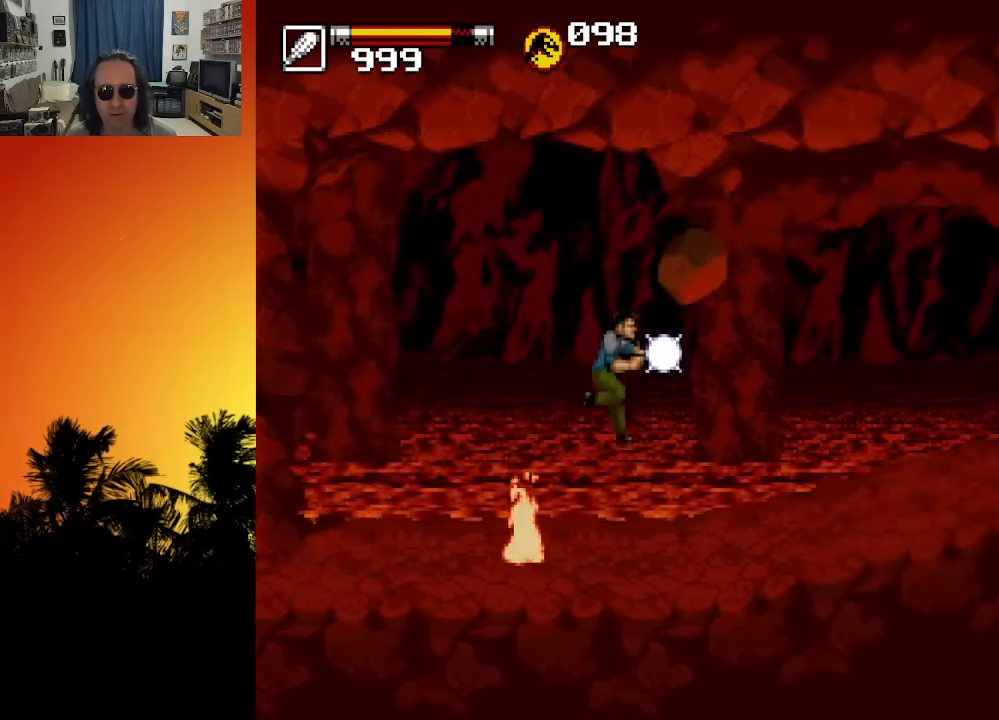
{"dt_ms": 500, "buttons": ["X", "DPAD_RIGHT"], "left_stick": "center", "right_stick": "center", "events": [[216, "DPAD_RIGHT", "up"], [300, "DPAD_RIGHT", "down"]]}
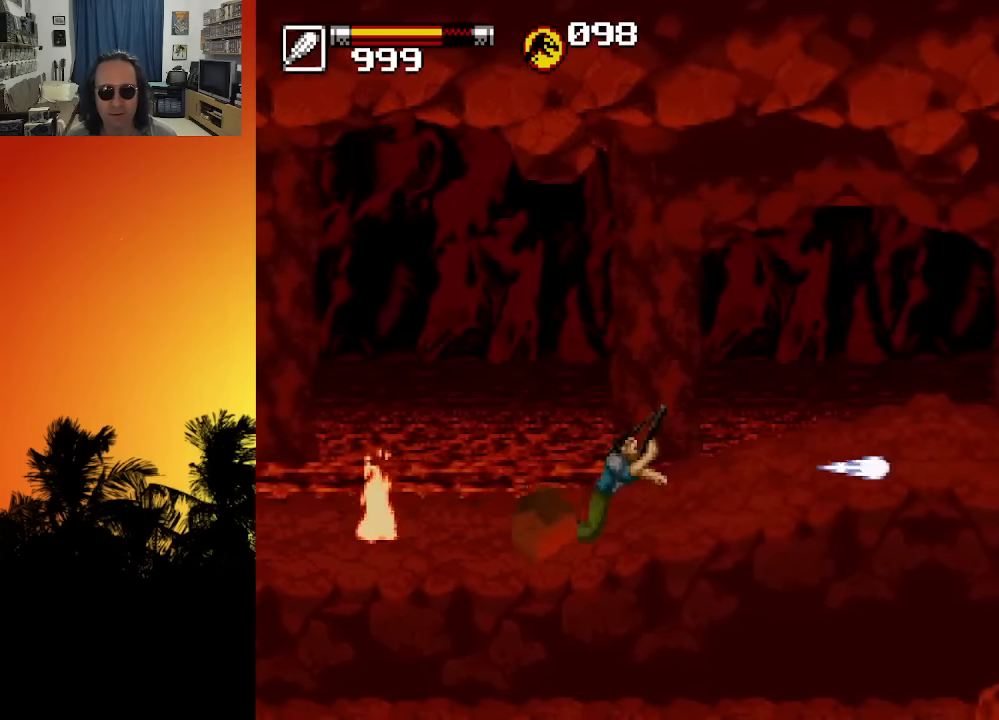
{"dt_ms": 500, "buttons": ["DPAD_RIGHT"], "left_stick": "center", "right_stick": "center", "events": [[466, "X", "up"]]}
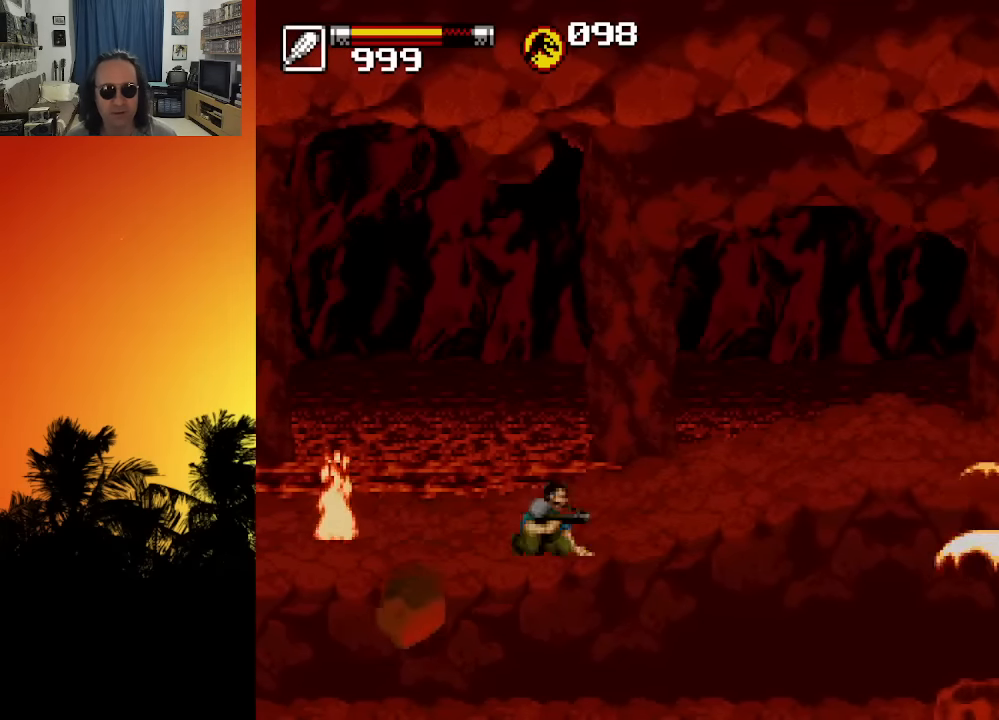
{"dt_ms": 500, "buttons": ["DPAD_RIGHT"], "left_stick": "center", "right_stick": "center", "events": [[66, "X", "down"], [133, "X", "up"], [216, "X", "down"], [266, "X", "up"], [366, "X", "down"], [433, "X", "up"]]}
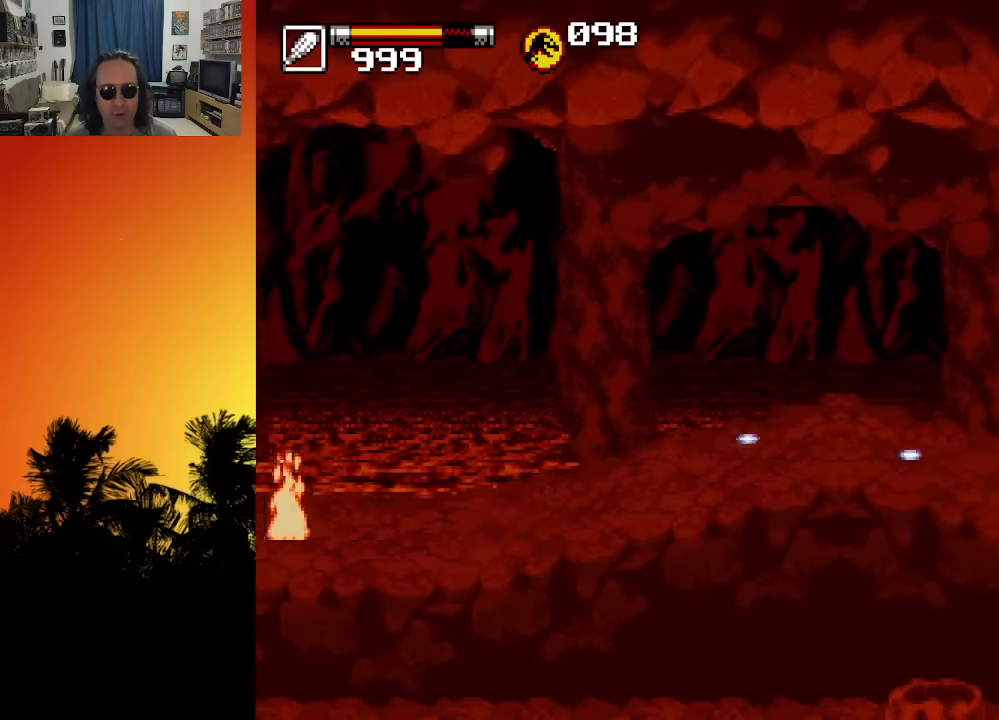
{"dt_ms": 500, "buttons": ["DPAD_RIGHT"], "left_stick": "center", "right_stick": "center", "events": [[16, "X", "down"], [66, "X", "up"], [166, "X", "down"], [216, "X", "up"], [300, "X", "down"], [383, "X", "up"], [466, "X", "down"], [500, "X", "up"]]}
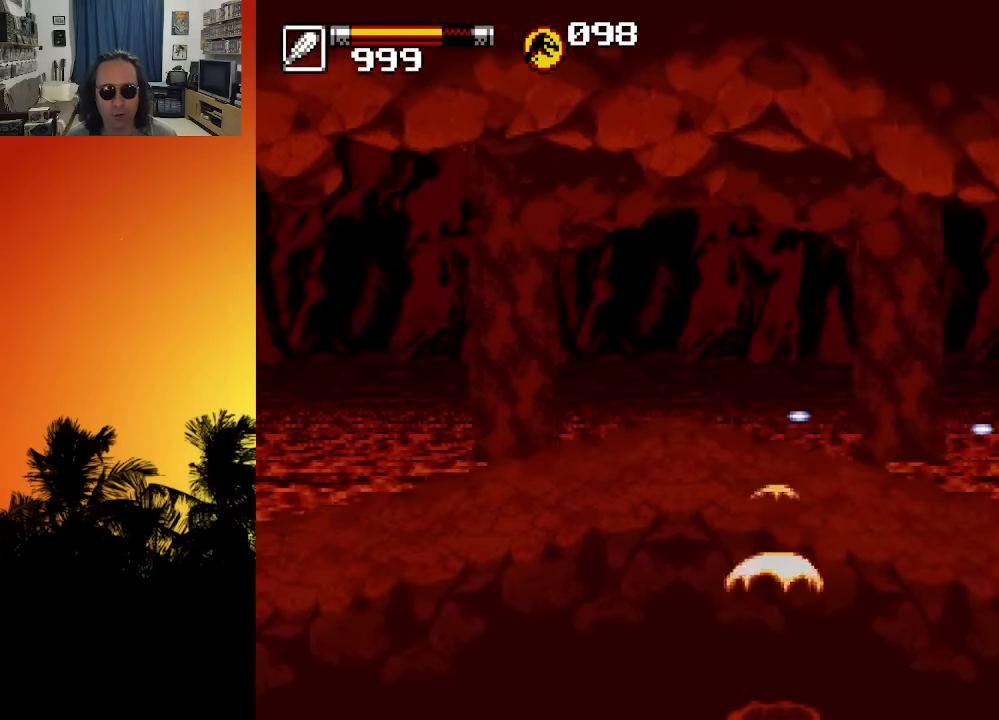
{"dt_ms": 500, "buttons": ["X", "DPAD_RIGHT"], "left_stick": "center", "right_stick": "center", "events": [[66, "X", "down"], [133, "DPAD_RIGHT", "up"], [133, "X", "up"], [216, "DPAD_RIGHT", "down"], [433, "X", "down"]]}
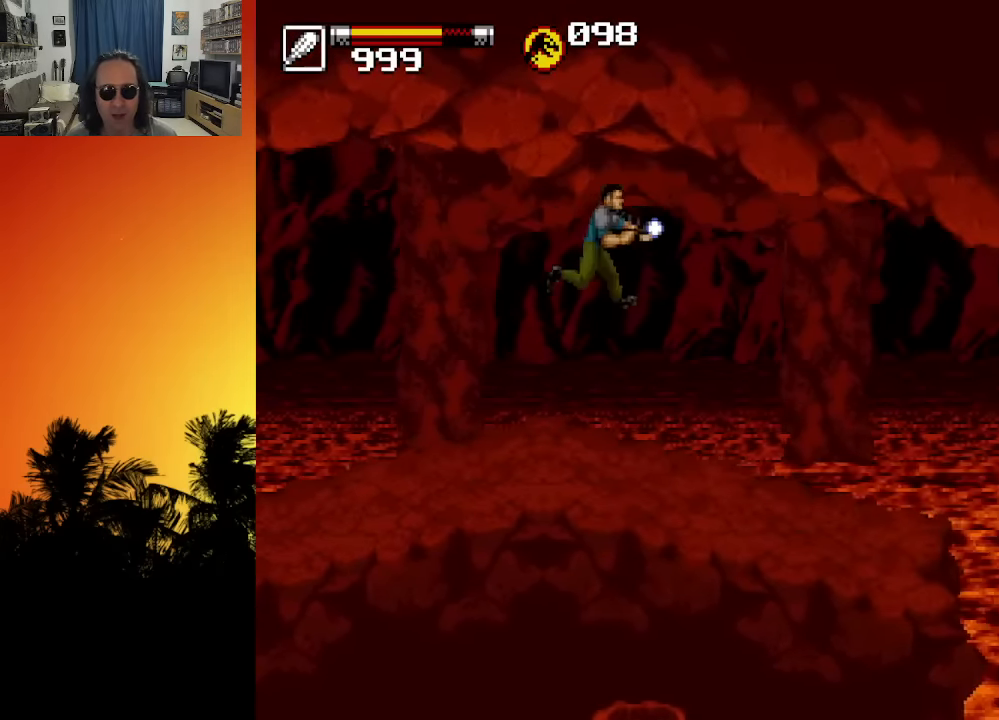
{"dt_ms": 500, "buttons": ["DPAD_RIGHT"], "left_stick": "center", "right_stick": "center", "events": [[16, "X", "up"], [116, "X", "down"], [166, "X", "up"], [250, "X", "down"], [316, "X", "up"], [400, "X", "down"], [466, "X", "up"]]}
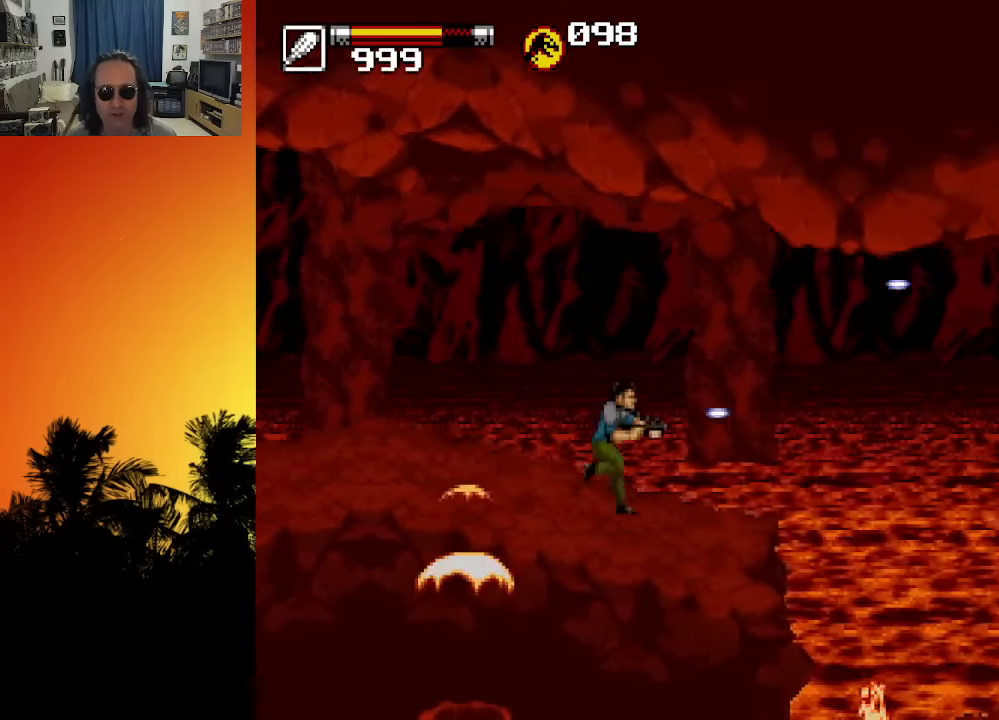
{"dt_ms": 500, "buttons": ["DPAD_RIGHT"], "left_stick": "center", "right_stick": "center", "events": [[50, "X", "down"], [116, "X", "up"], [183, "X", "down"], [266, "DPAD_RIGHT", "up"], [283, "X", "up"], [500, "DPAD_RIGHT", "down"]]}
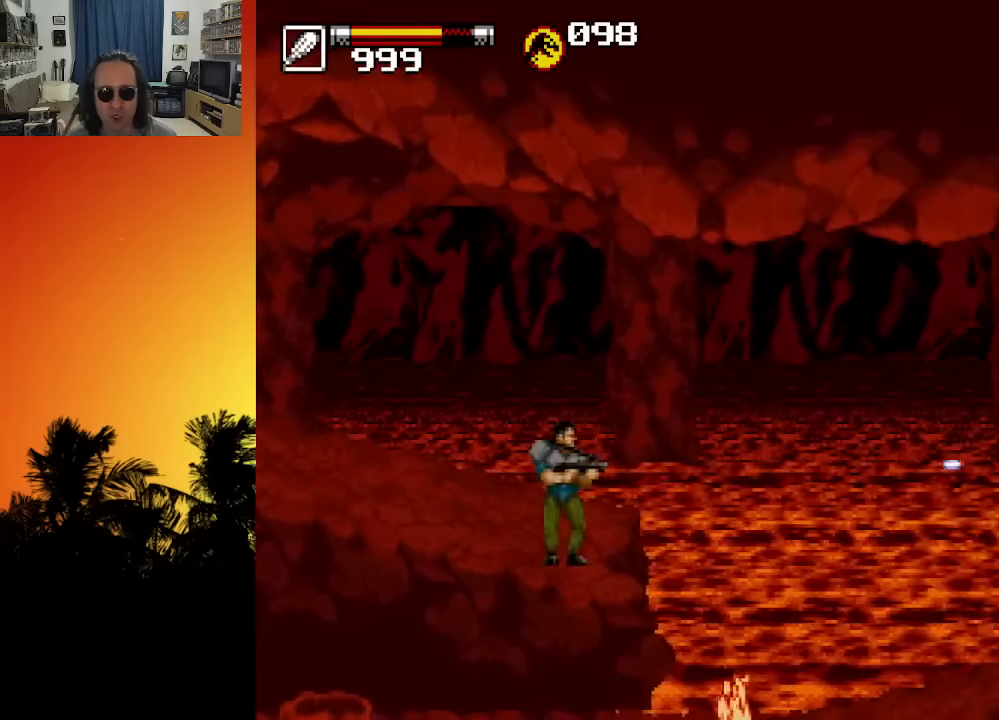
{"dt_ms": 500, "buttons": ["DPAD_RIGHT"], "left_stick": "center", "right_stick": "center", "events": [[83, "DPAD_RIGHT", "up"], [316, "DPAD_RIGHT", "down"]]}
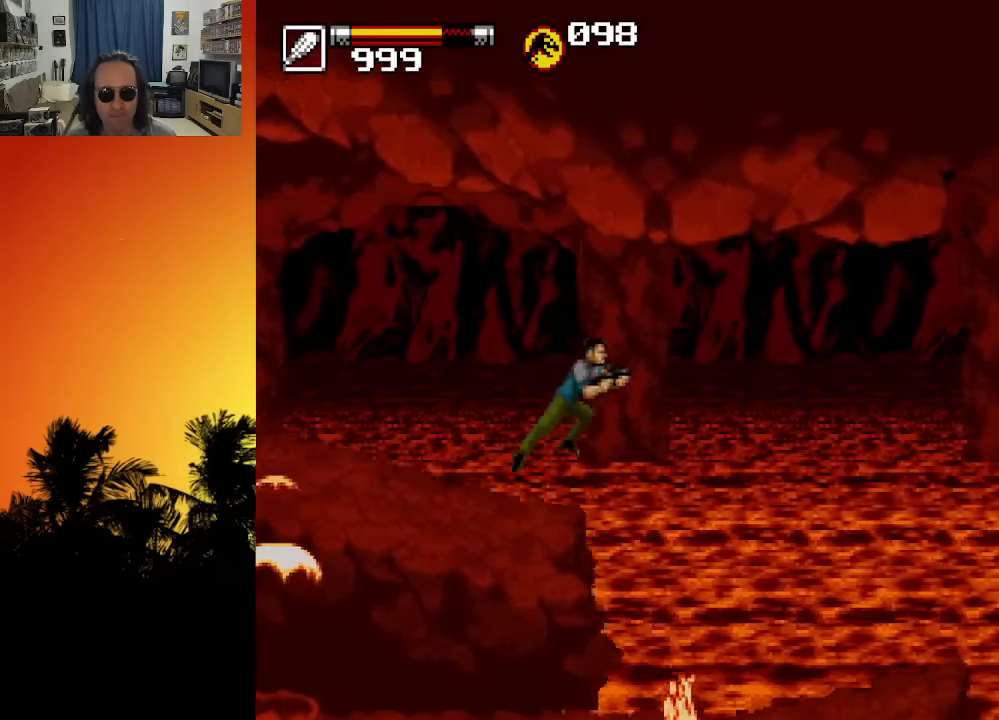
{"dt_ms": 500, "buttons": ["X", "DPAD_RIGHT"], "left_stick": "center", "right_stick": "center", "events": [[500, "X", "down"]]}
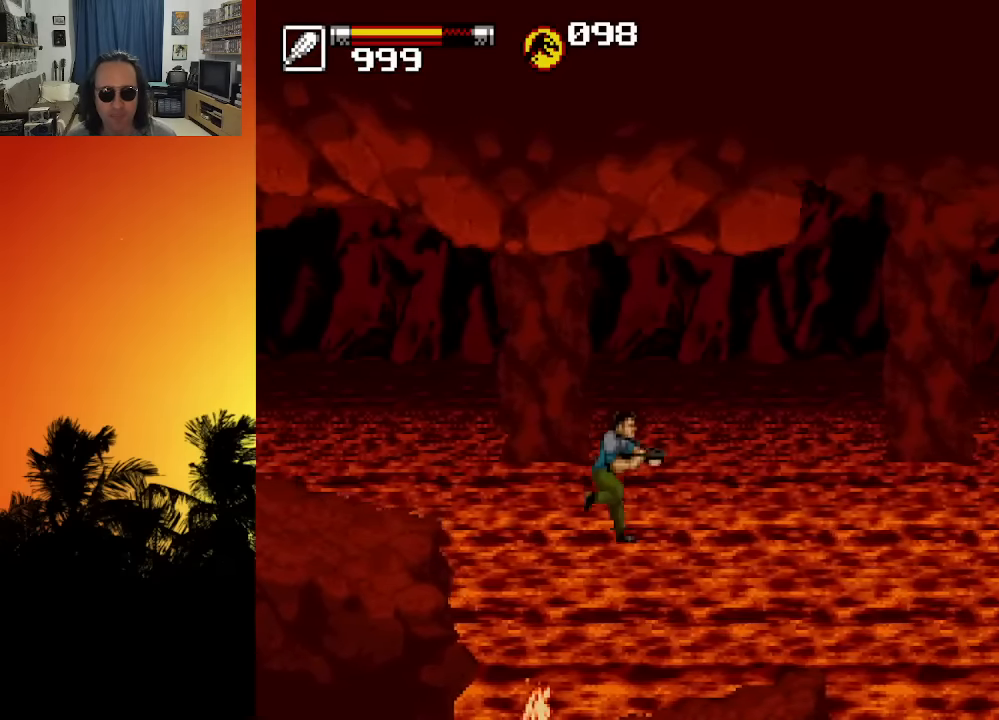
{"dt_ms": 500, "buttons": [], "left_stick": "center", "right_stick": "center", "events": [[33, "X", "up"], [100, "X", "down"], [133, "X", "up"], [200, "X", "down"], [250, "X", "up"], [300, "X", "down"], [350, "DPAD_RIGHT", "up"], [366, "X", "up"], [416, "X", "down"], [483, "X", "up"]]}
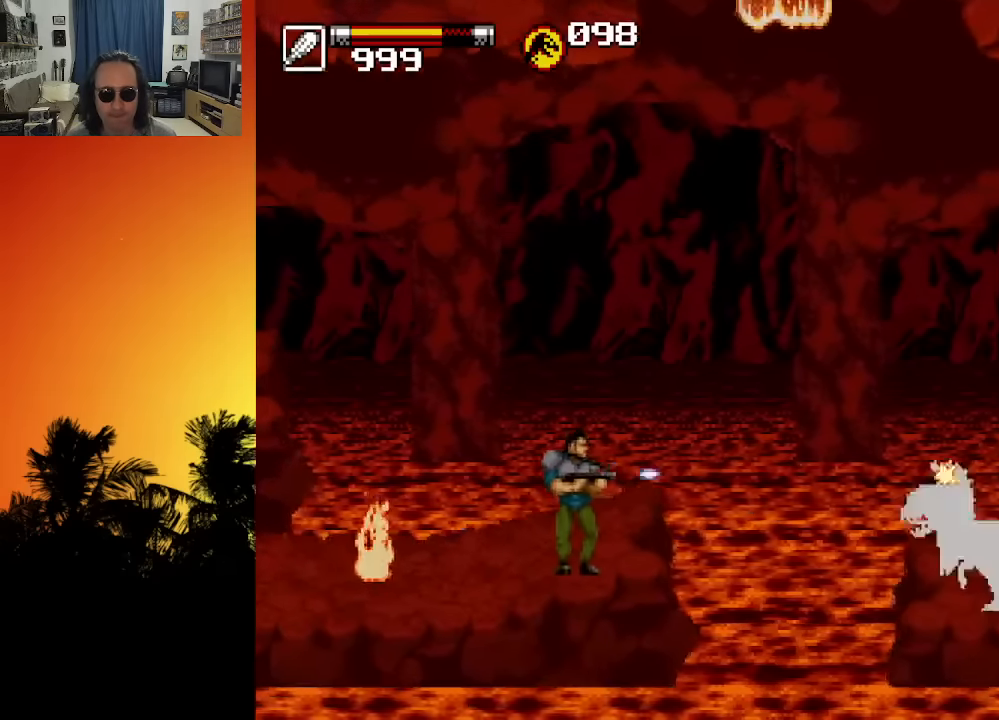
{"dt_ms": 1000, "buttons": ["DPAD_RIGHT"], "left_stick": "center", "right_stick": "center", "events": [[66, "X", "down"], [83, "X", "up"], [300, "X", "down"], [350, "X", "up"], [416, "X", "down"], [466, "X", "up"], [516, "DPAD_LEFT", "down"], [516, "X", "down"], [566, "X", "up"], [883, "DPAD_DOWN", "down"], [883, "DPAD_LEFT", "up"], [900, "DPAD_DOWN", "up"], [900, "DPAD_RIGHT", "down"]]}
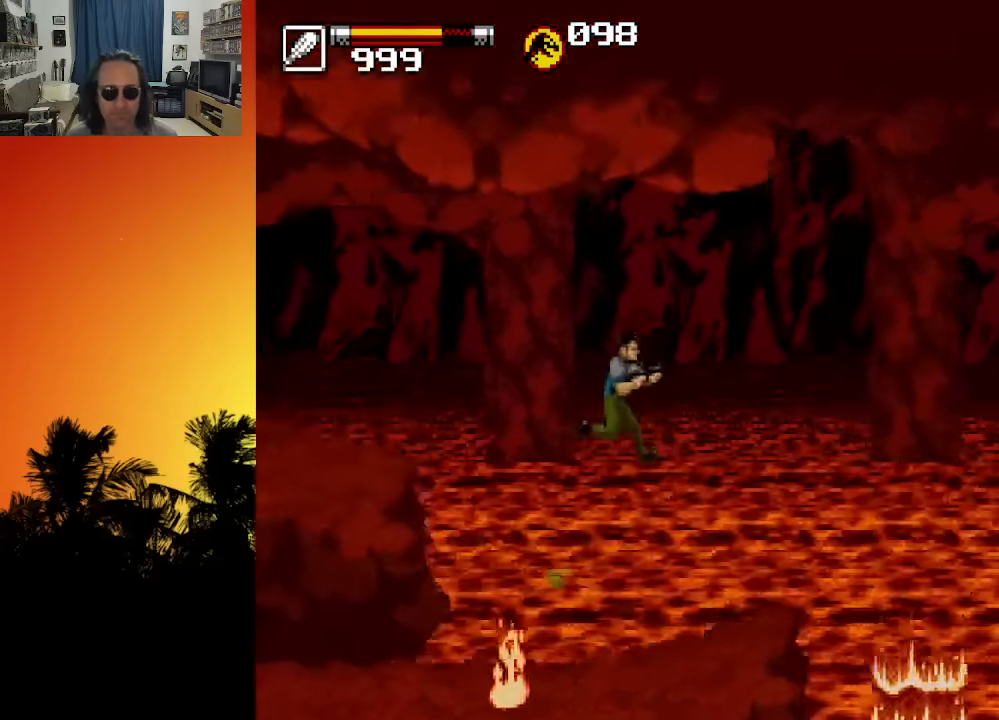
{"dt_ms": 500, "buttons": ["X"], "left_stick": "center", "right_stick": "center", "events": [[166, "DPAD_RIGHT", "up"], [383, "X", "down"], [450, "X", "up"], [500, "X", "down"]]}
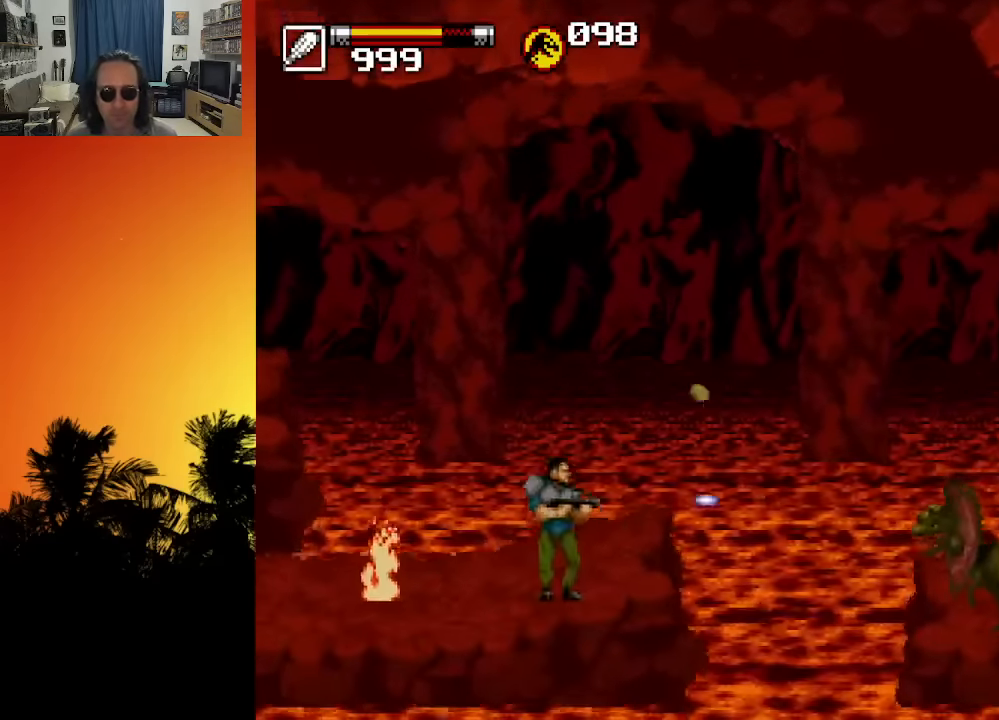
{"dt_ms": 500, "buttons": ["DPAD_RIGHT"], "left_stick": "center", "right_stick": "center", "events": [[33, "X", "up"], [66, "DPAD_LEFT", "down"], [83, "X", "down"], [216, "X", "up"], [450, "DPAD_LEFT", "up"], [483, "DPAD_RIGHT", "down"]]}
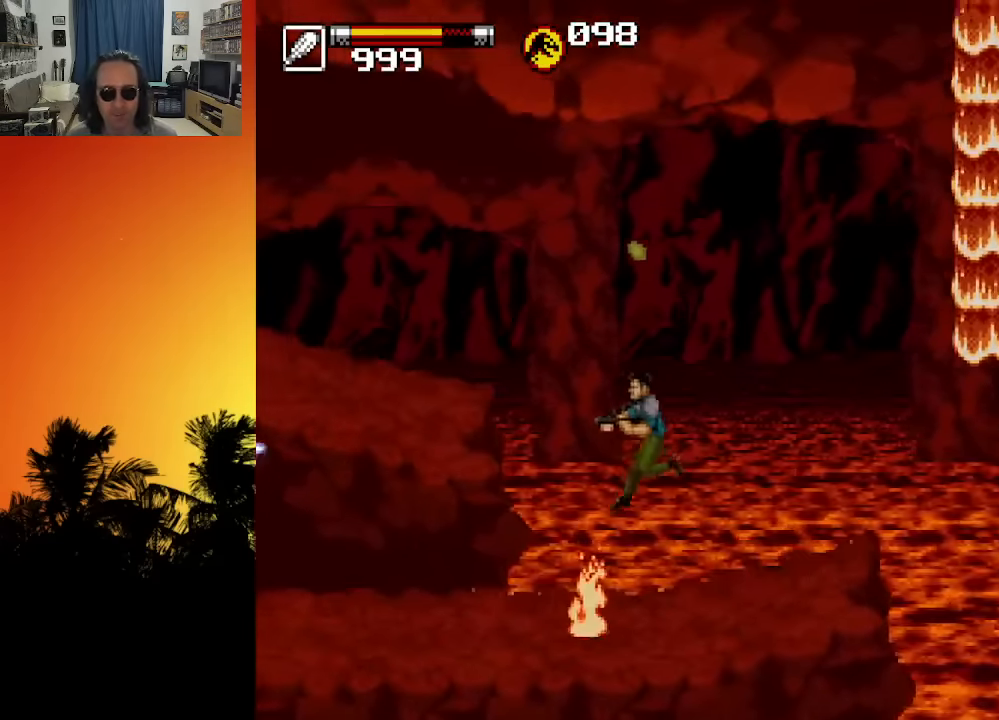
{"dt_ms": 500, "buttons": ["X"], "left_stick": "center", "right_stick": "center", "events": [[266, "DPAD_RIGHT", "up"], [266, "X", "down"], [316, "X", "up"], [366, "X", "down"]]}
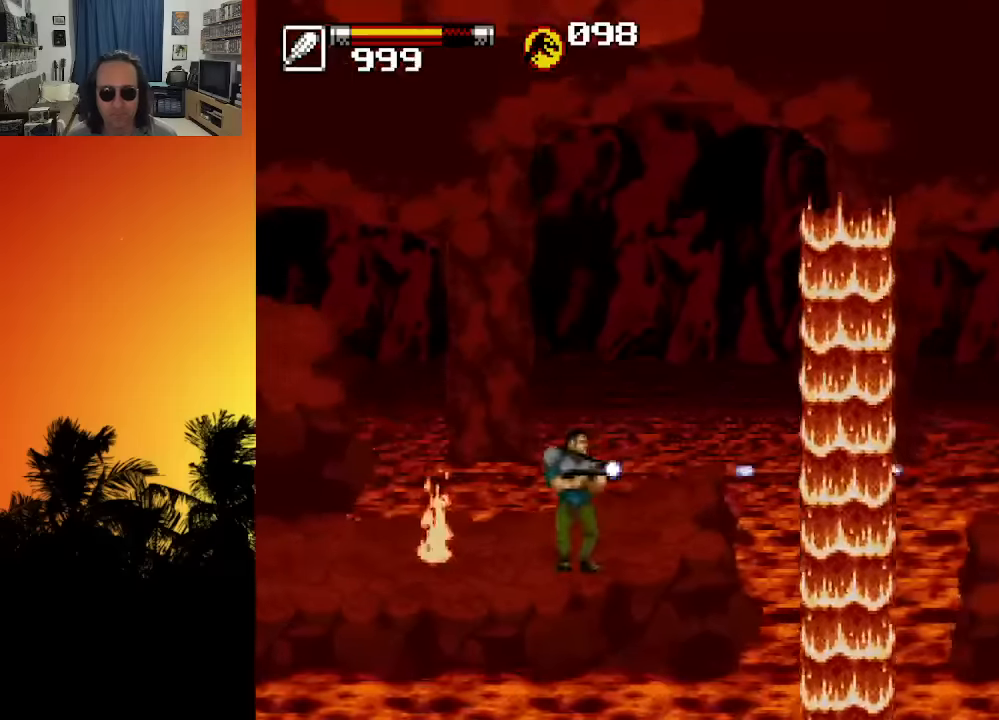
{"dt_ms": 500, "buttons": ["DPAD_RIGHT"], "left_stick": "center", "right_stick": "center", "events": [[16, "X", "up"], [100, "X", "down"], [166, "DPAD_RIGHT", "down"], [183, "X", "up"]]}
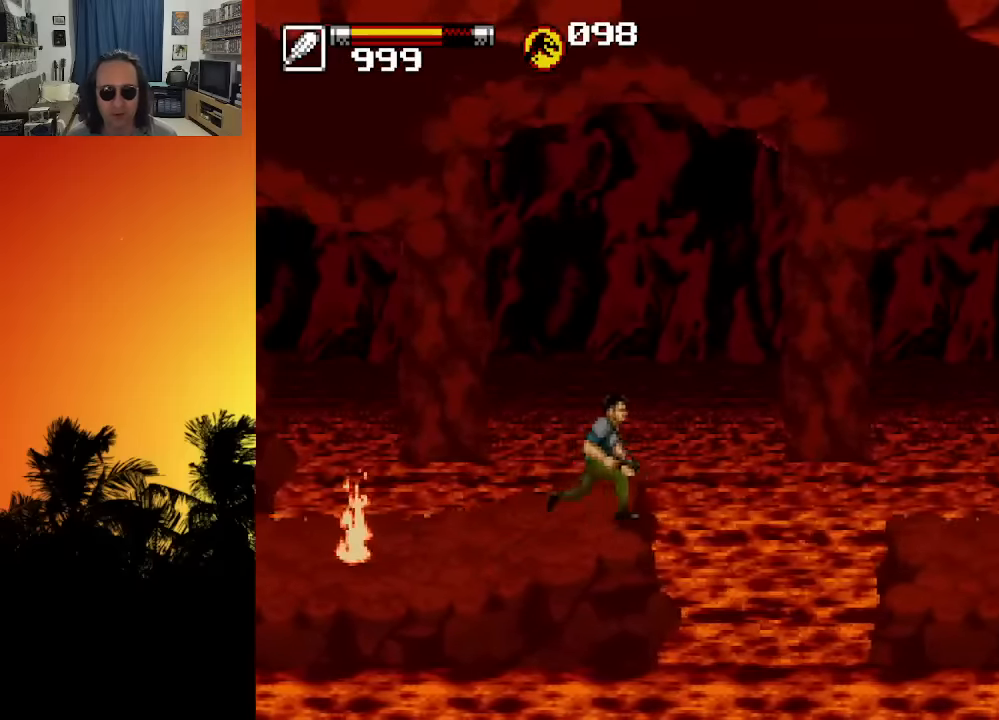
{"dt_ms": 500, "buttons": [], "left_stick": "center", "right_stick": "center", "events": [[50, "DPAD_RIGHT", "up"]]}
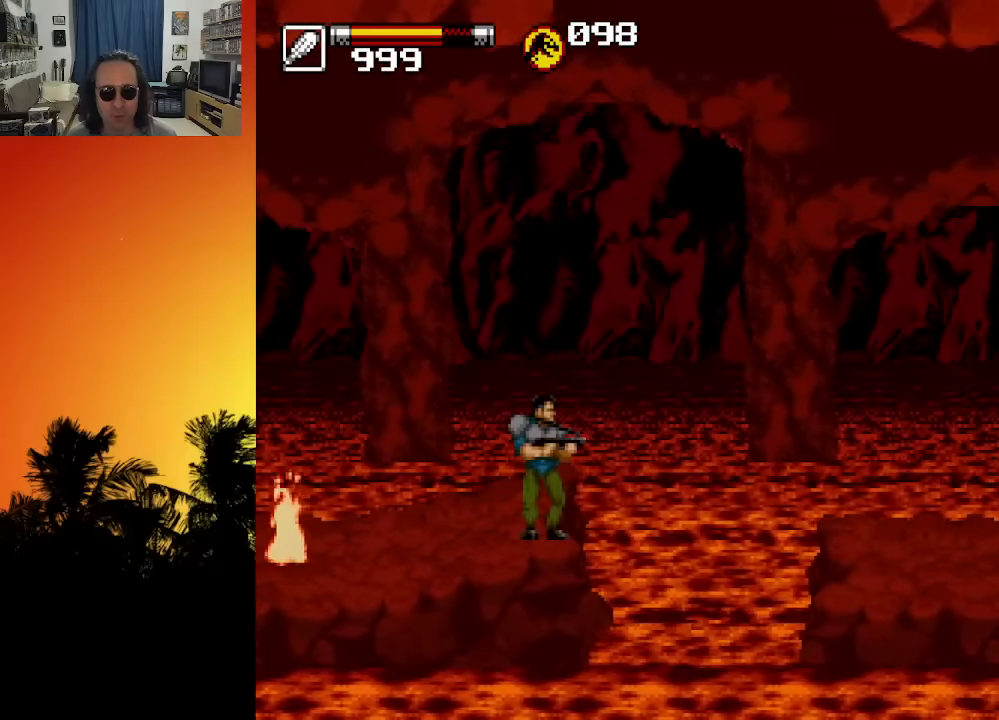
{"dt_ms": 500, "buttons": [], "left_stick": "center", "right_stick": "center", "events": []}
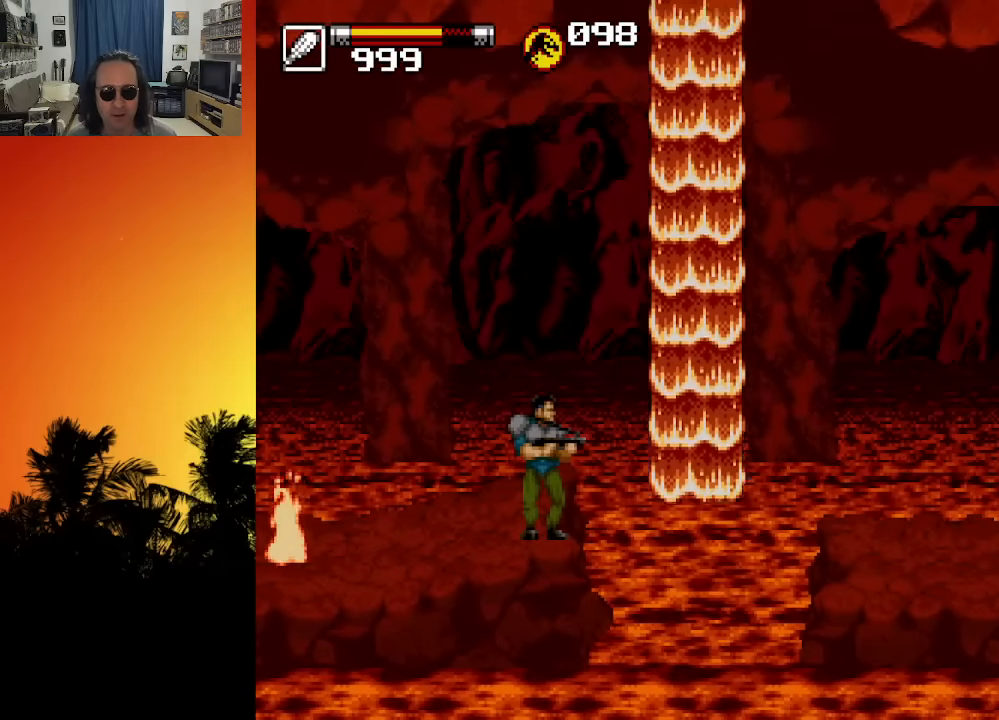
{"dt_ms": 500, "buttons": ["DPAD_RIGHT"], "left_stick": "center", "right_stick": "center", "events": [[466, "DPAD_RIGHT", "down"]]}
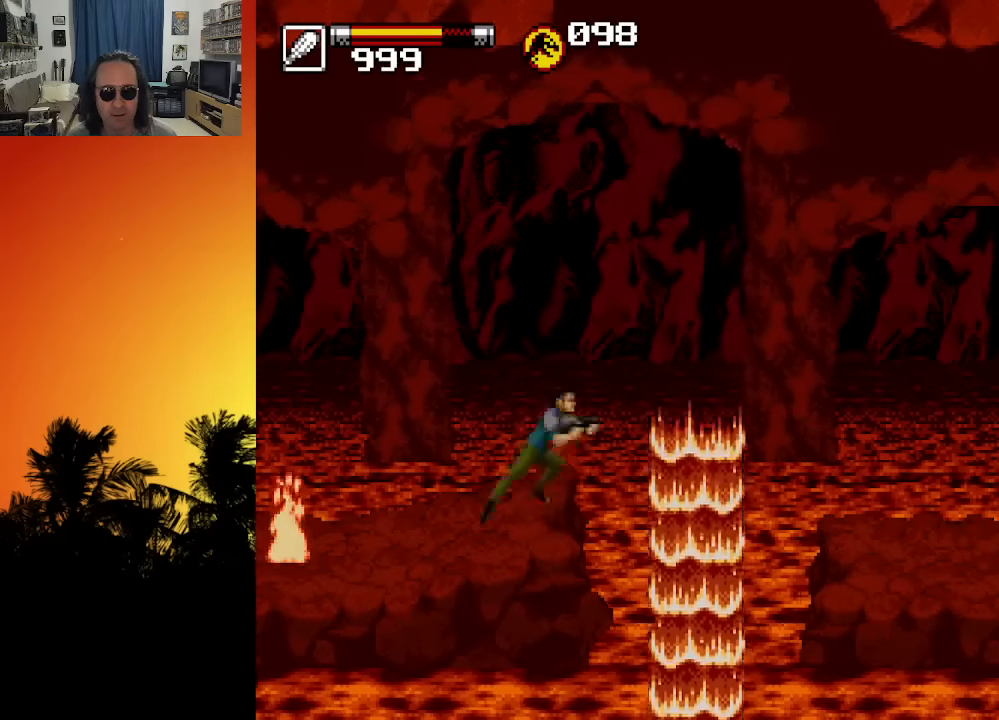
{"dt_ms": 500, "buttons": ["DPAD_RIGHT"], "left_stick": "center", "right_stick": "center", "events": []}
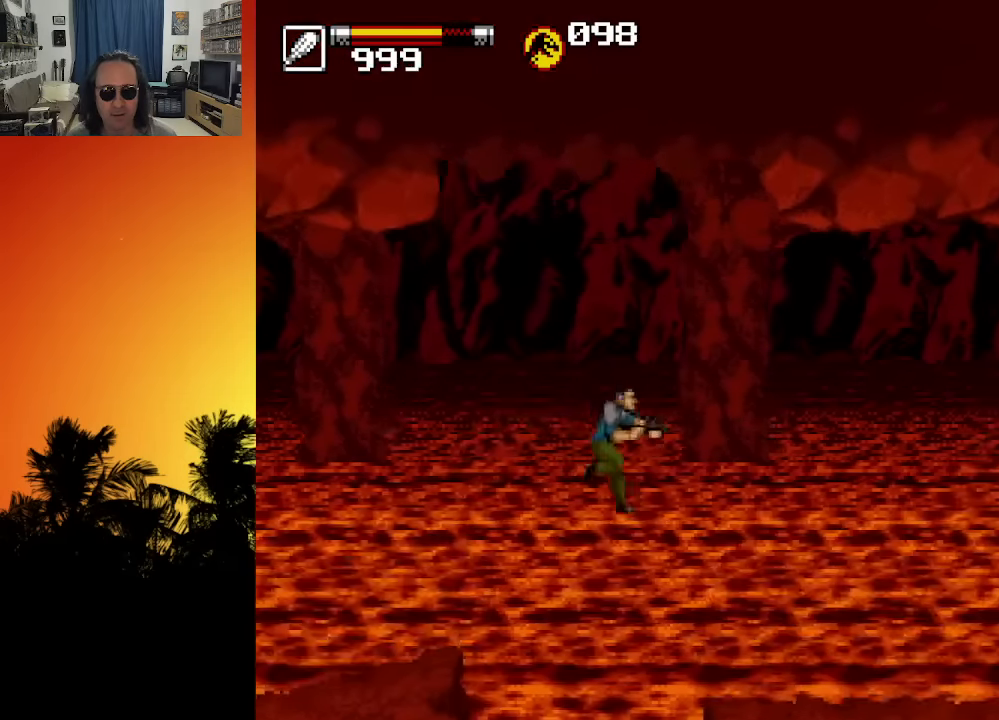
{"dt_ms": 500, "buttons": ["X", "DPAD_RIGHT"], "left_stick": "center", "right_stick": "center", "events": [[283, "X", "down"], [333, "X", "up"], [466, "X", "down"]]}
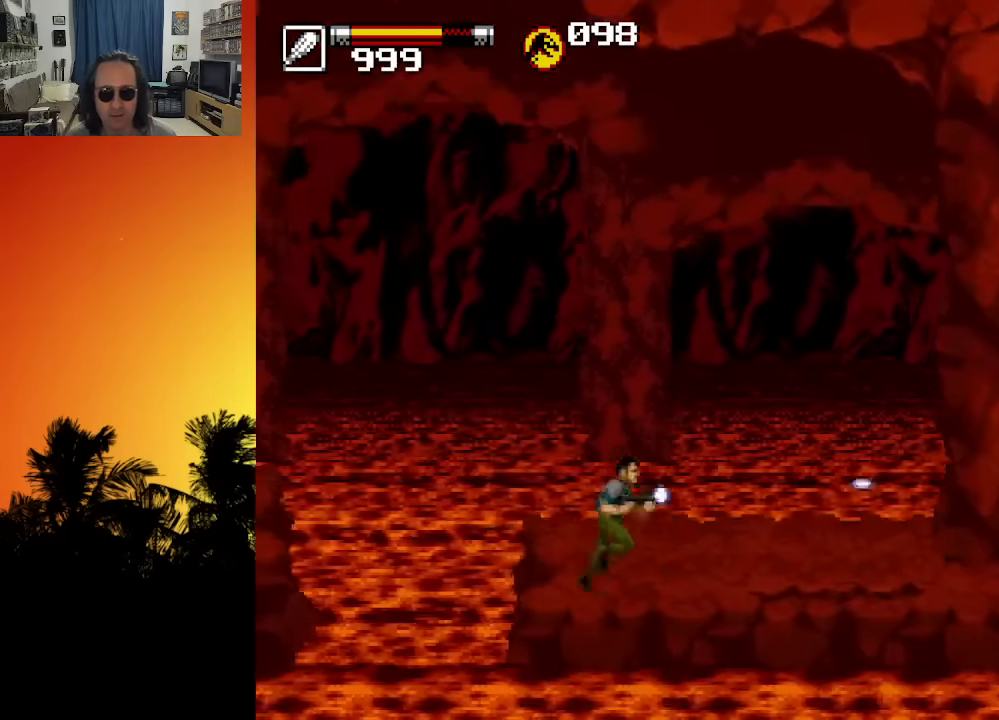
{"dt_ms": 500, "buttons": ["X"], "left_stick": "center", "right_stick": "center", "events": [[16, "X", "up"], [83, "X", "down"], [133, "DPAD_RIGHT", "up"], [133, "X", "up"], [183, "X", "down"], [233, "X", "up"], [283, "DPAD_RIGHT", "down"], [300, "X", "down"], [383, "X", "up"], [416, "X", "down"], [466, "X", "up"], [483, "DPAD_RIGHT", "up"], [500, "X", "down"]]}